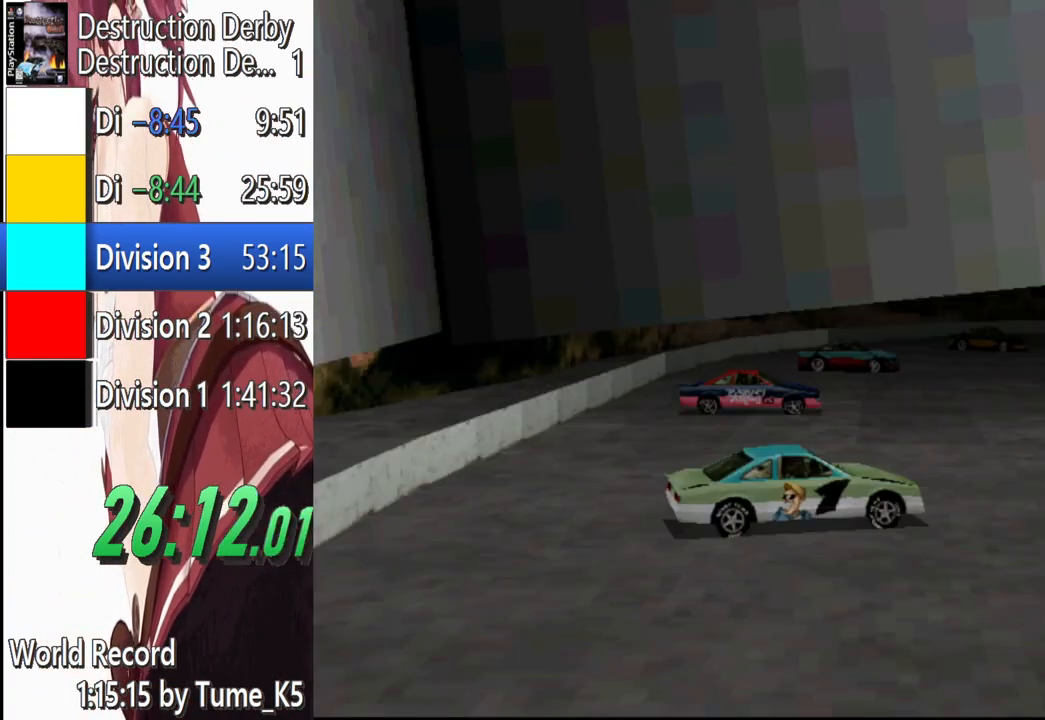
Gameplay with a controller (PlayStation layout); each line is a JSON object with the inputs held at the frame after it. "events" lists button and stick changes between this image and that frame as [ms after this image, input, new state], when the widget could be followed in between. Not read: R3 right_stick.
{"buttons": ["CROSS", "DPAD_LEFT"], "left_stick": "center", "events": [[20, "CROSS", "down"], [20, "DPAD_LEFT", "down"]]}
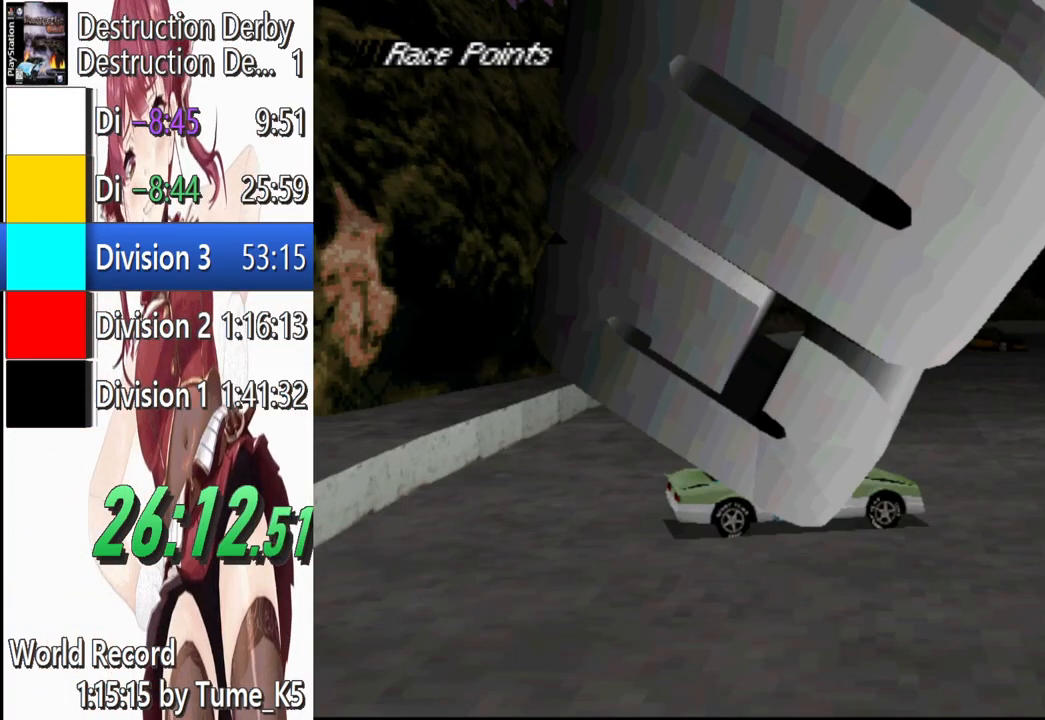
{"buttons": ["CROSS", "DPAD_LEFT"], "left_stick": "center", "events": []}
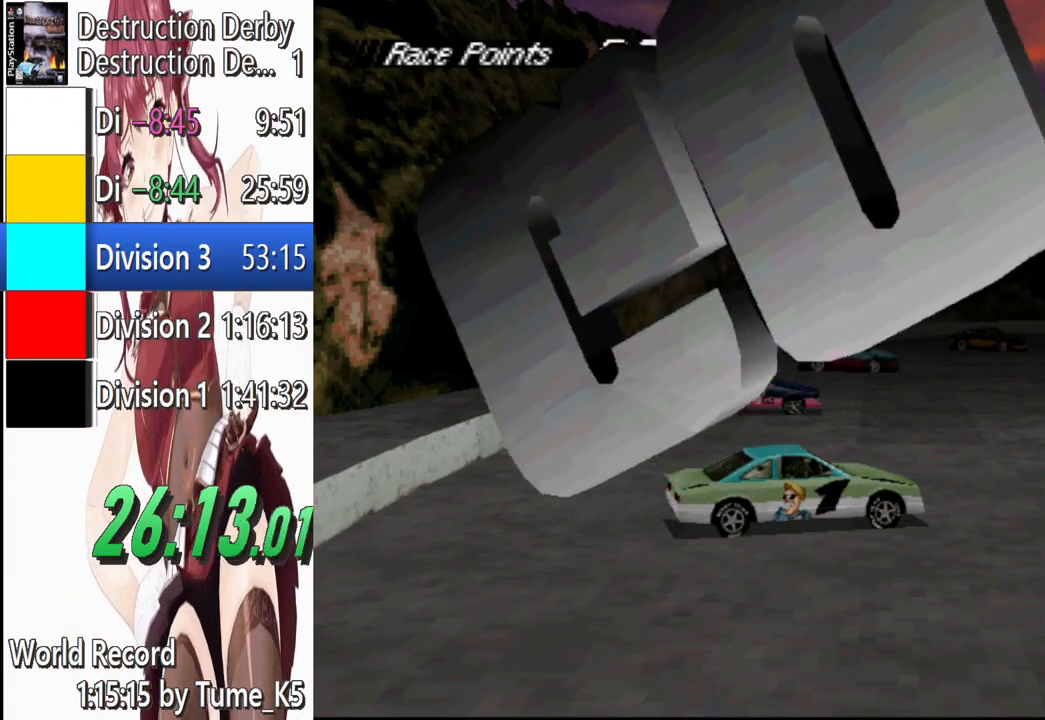
{"buttons": ["CROSS", "DPAD_LEFT"], "left_stick": "center", "events": []}
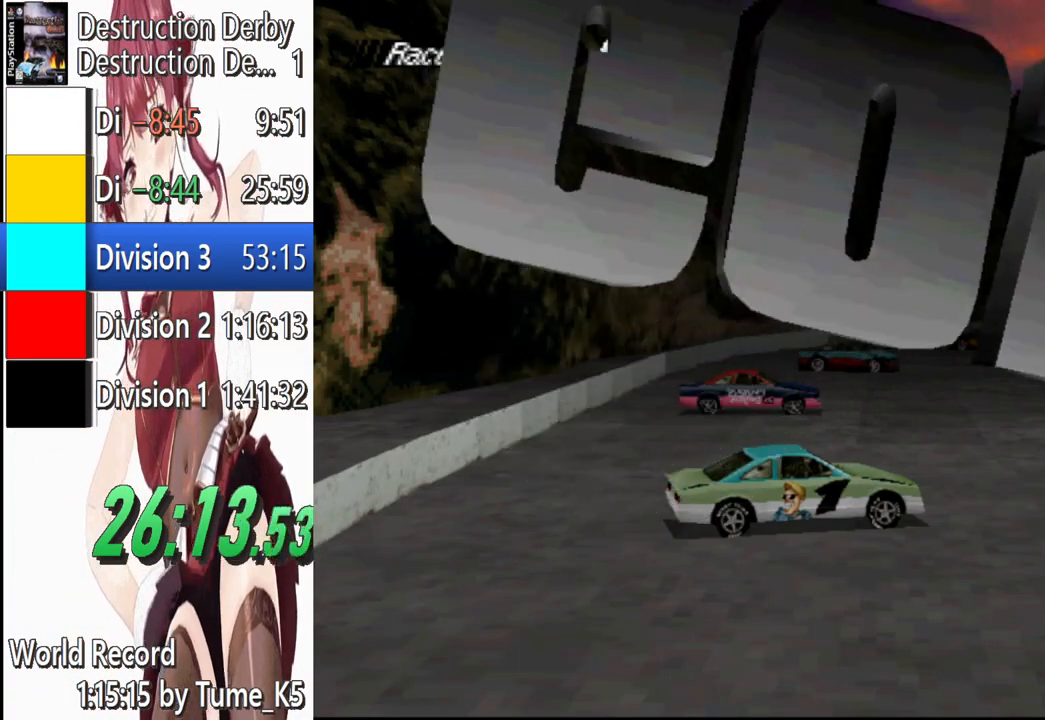
{"buttons": ["CROSS", "DPAD_LEFT"], "left_stick": "center", "events": []}
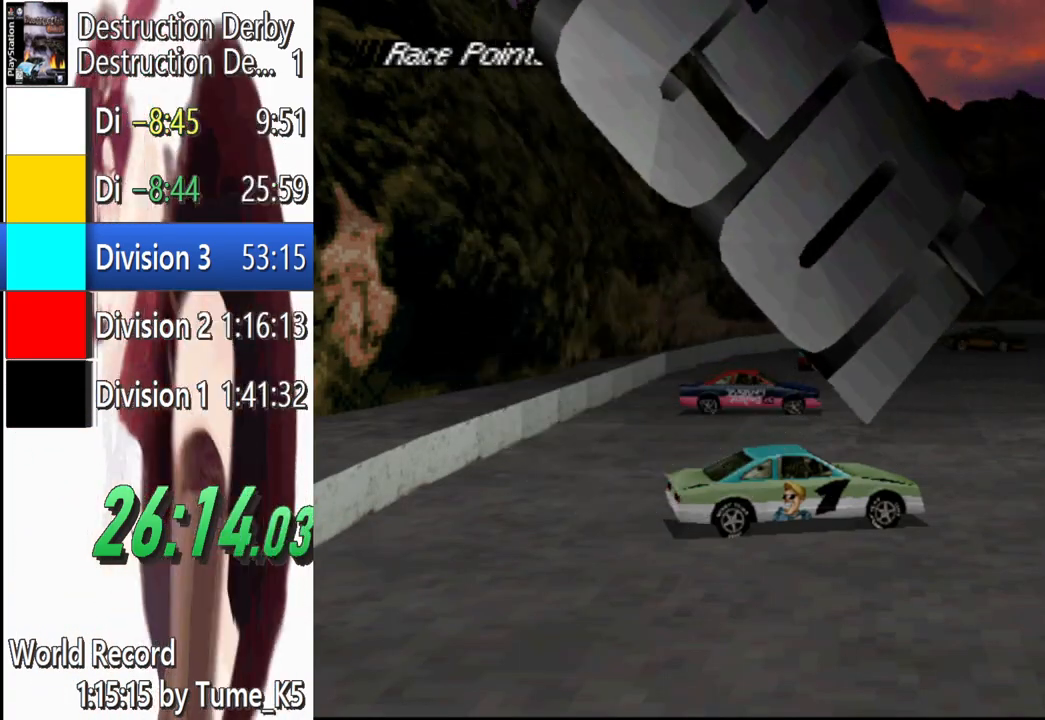
{"buttons": ["CROSS", "DPAD_LEFT"], "left_stick": "center", "events": []}
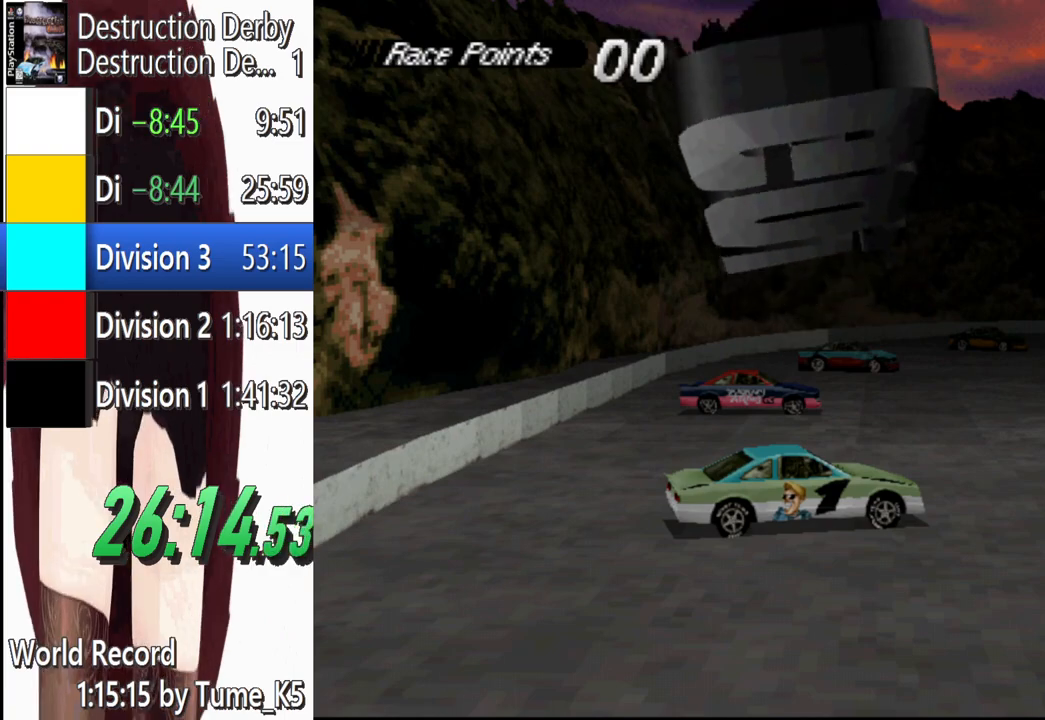
{"buttons": ["CROSS", "DPAD_LEFT"], "left_stick": "center", "events": []}
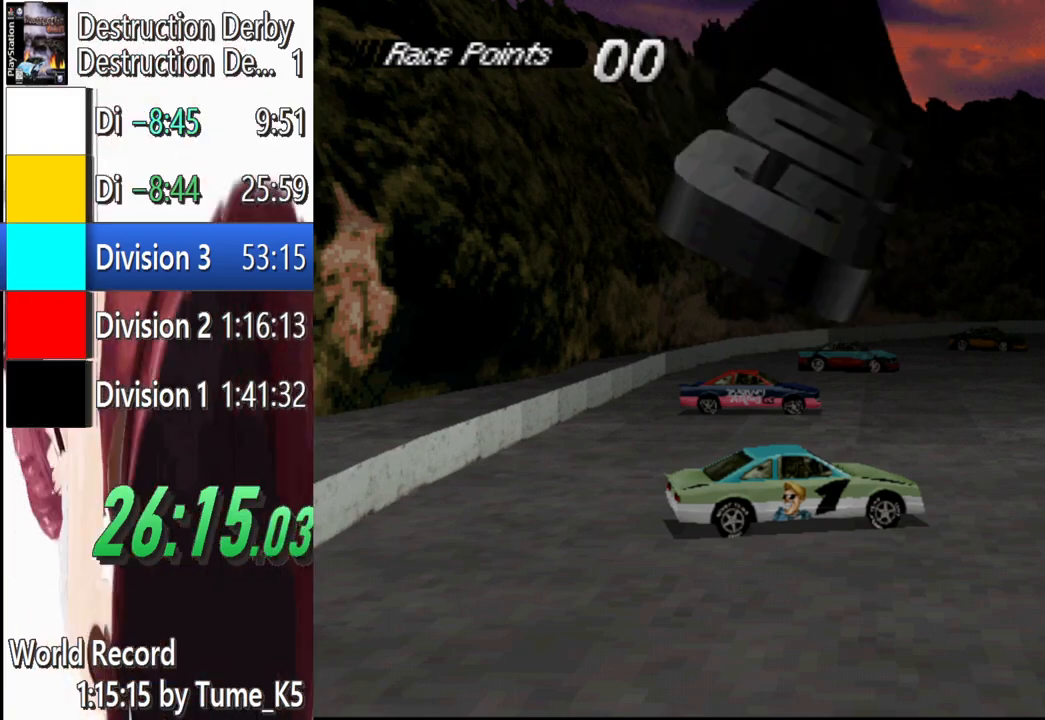
{"buttons": ["CROSS", "DPAD_LEFT"], "left_stick": "center", "events": []}
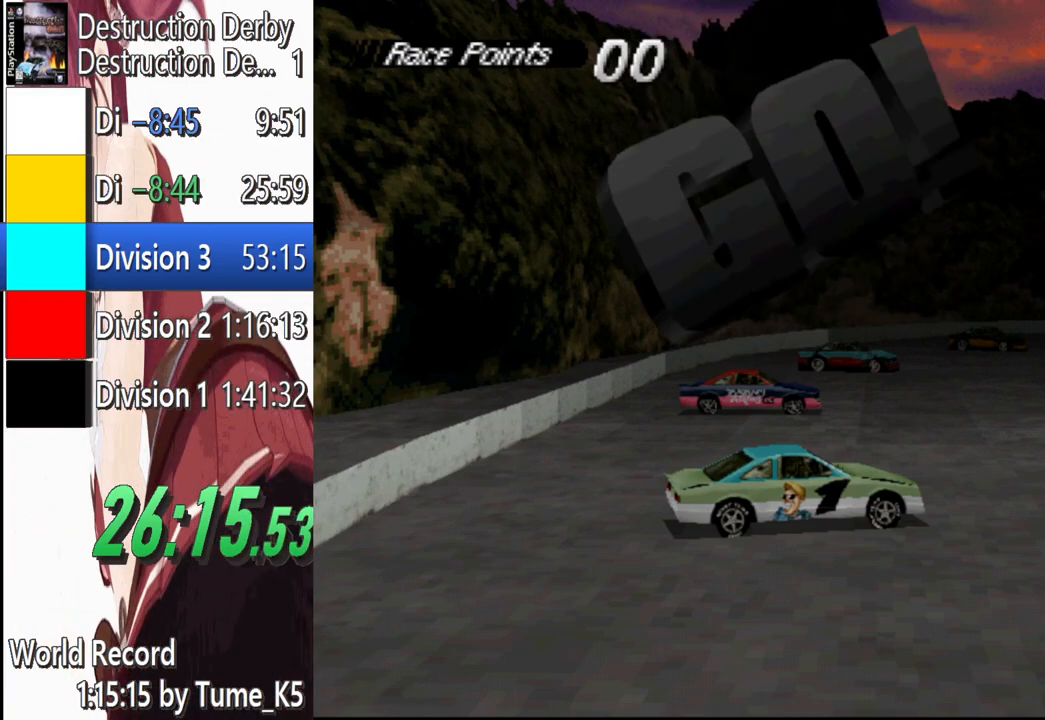
{"buttons": ["CROSS", "DPAD_LEFT"], "left_stick": "center", "events": []}
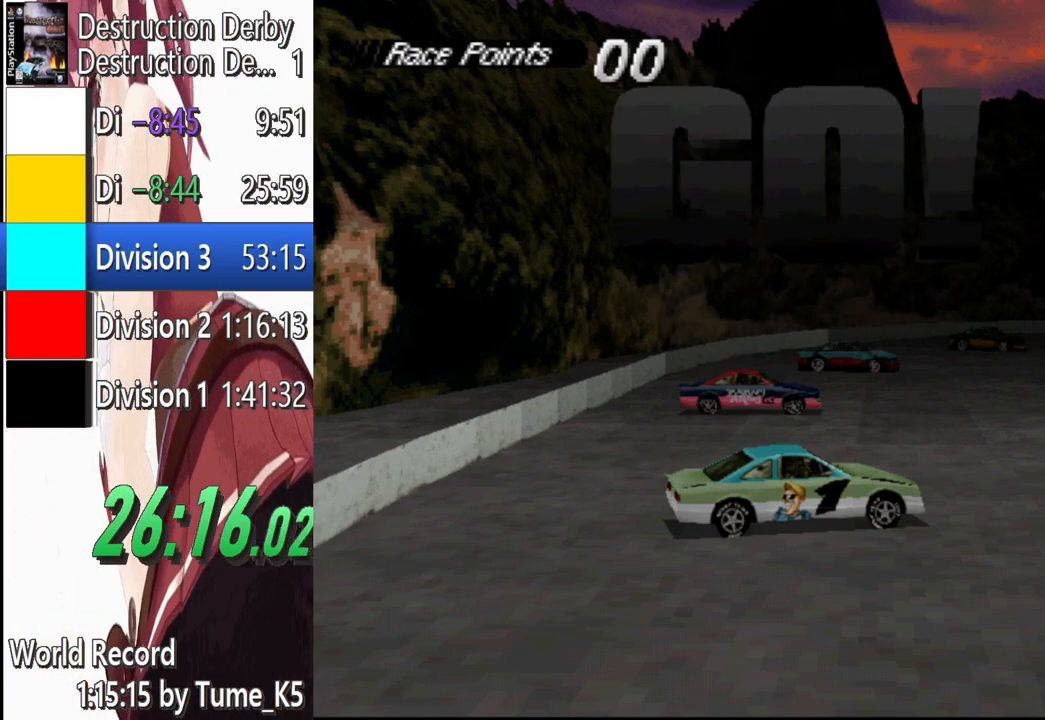
{"buttons": ["CROSS", "DPAD_LEFT"], "left_stick": "center", "events": []}
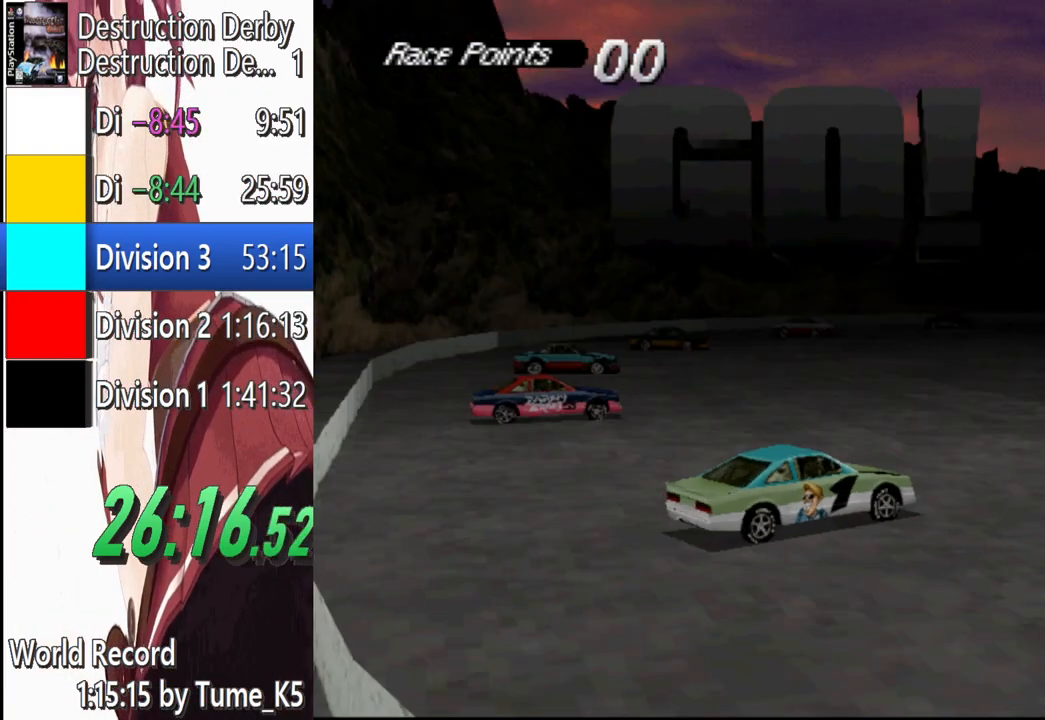
{"buttons": ["CROSS", "DPAD_LEFT"], "left_stick": "center", "events": []}
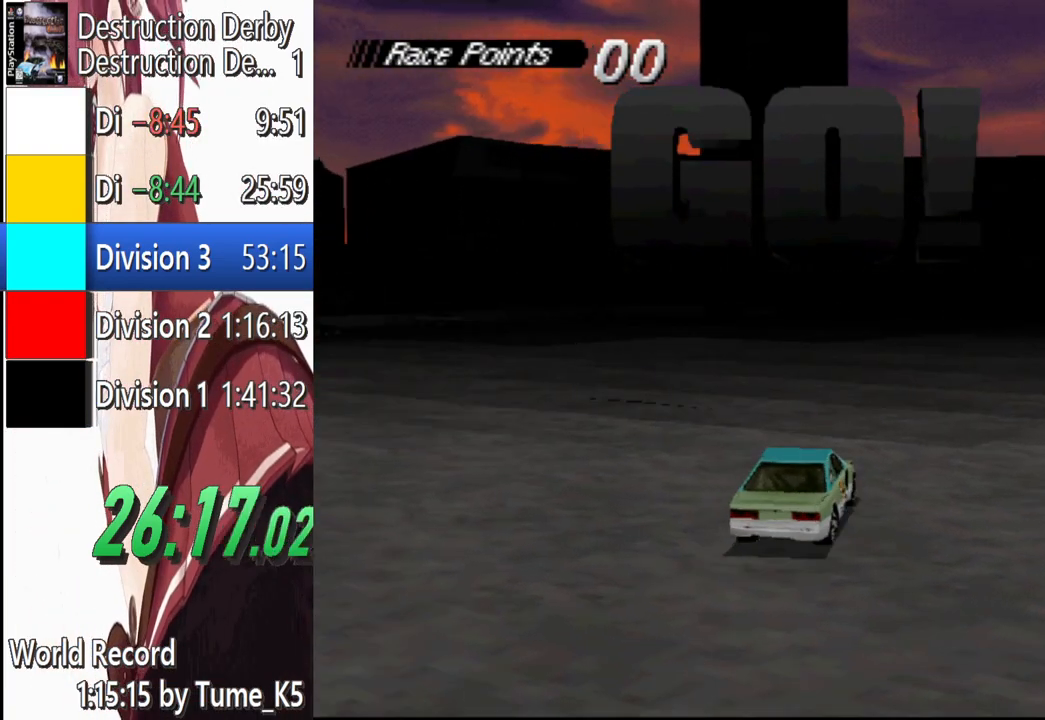
{"buttons": ["CROSS", "DPAD_LEFT"], "left_stick": "center", "events": []}
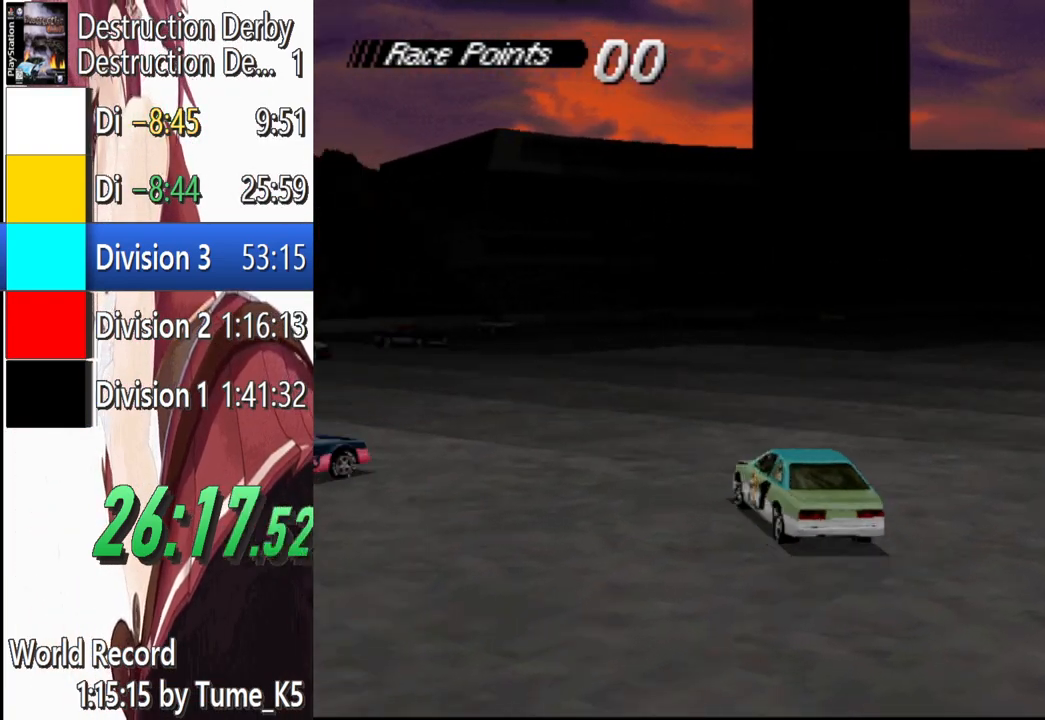
{"buttons": ["SQUARE"], "left_stick": "center", "events": [[320, "DPAD_LEFT", "up"], [360, "CROSS", "up"], [380, "SQUARE", "down"]]}
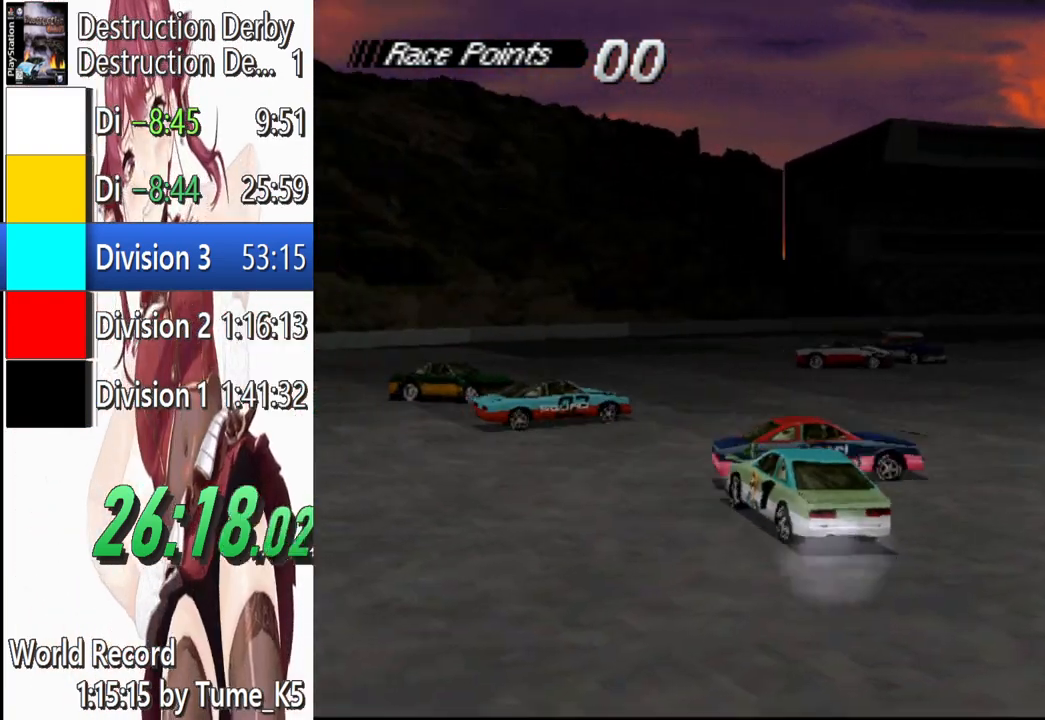
{"buttons": ["SQUARE", "DPAD_RIGHT"], "left_stick": "center", "events": [[80, "DPAD_RIGHT", "down"]]}
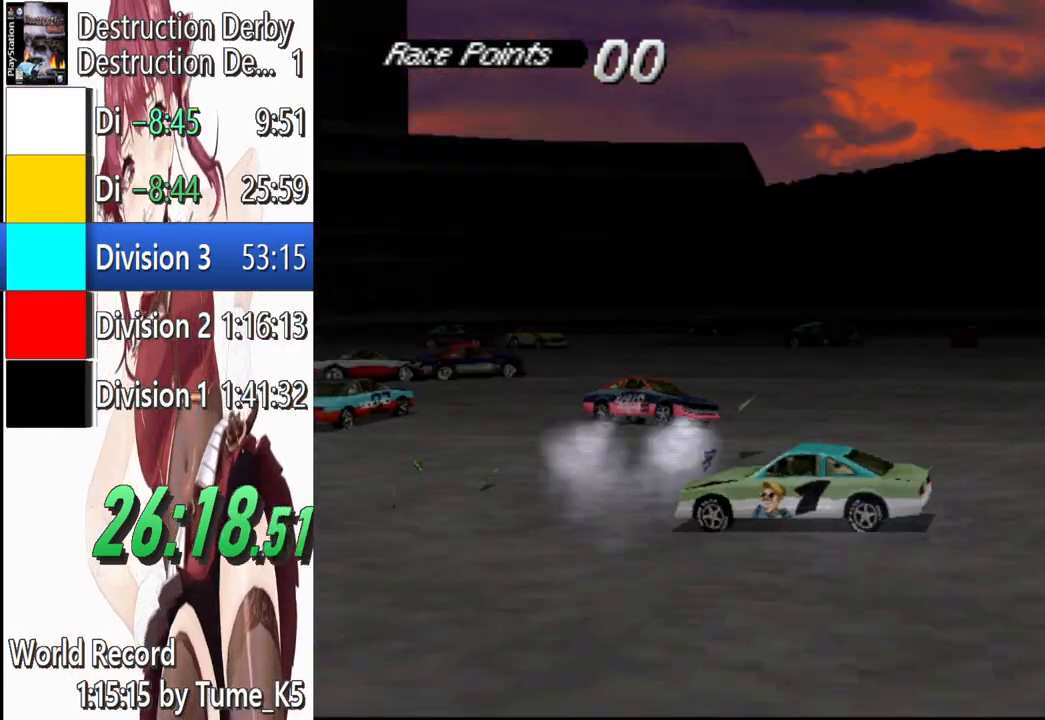
{"buttons": ["SQUARE"], "left_stick": "center", "events": [[360, "DPAD_RIGHT", "up"]]}
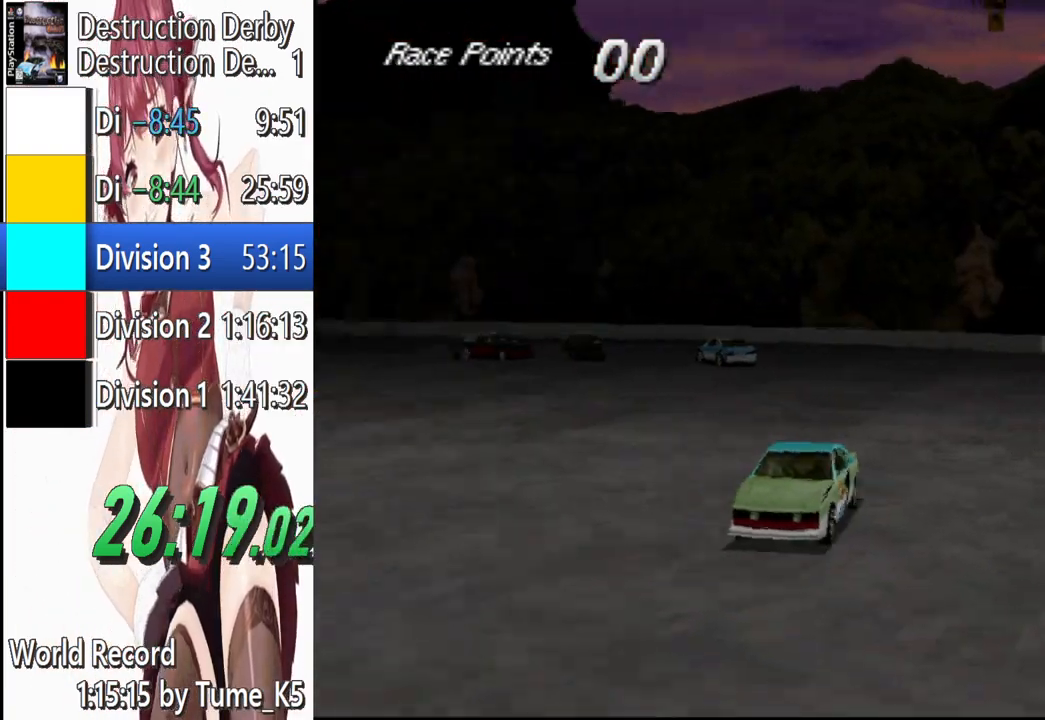
{"buttons": ["SQUARE"], "left_stick": "center", "events": [[20, "DPAD_RIGHT", "down"], [340, "DPAD_RIGHT", "up"]]}
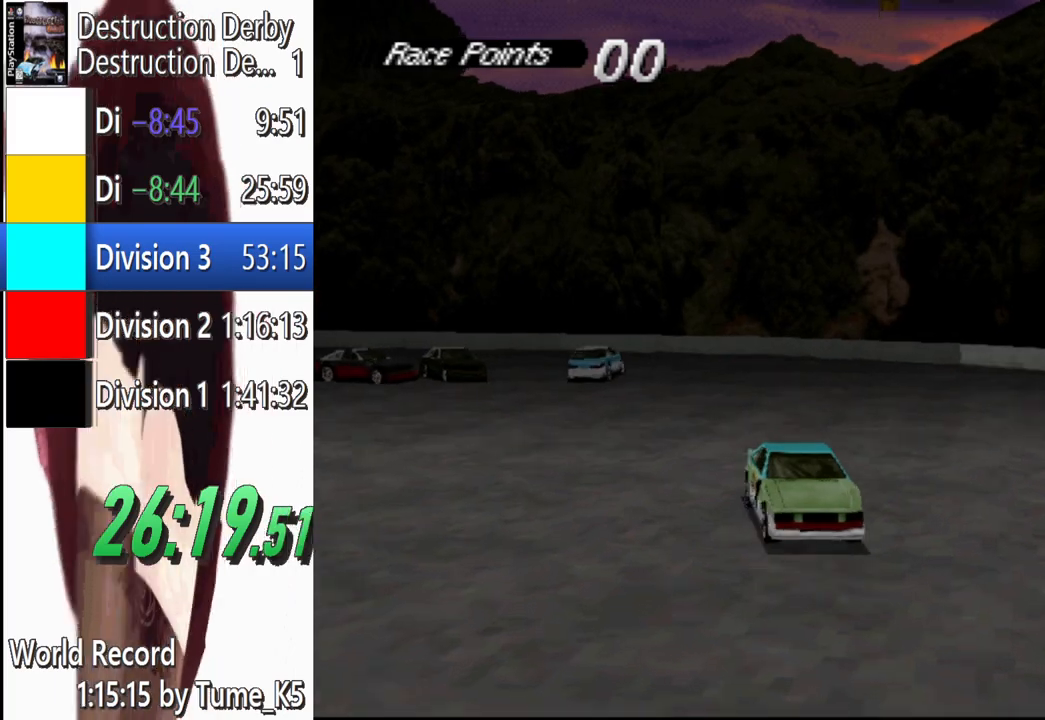
{"buttons": ["SQUARE"], "left_stick": "center", "events": [[140, "DPAD_RIGHT", "down"], [440, "DPAD_RIGHT", "up"]]}
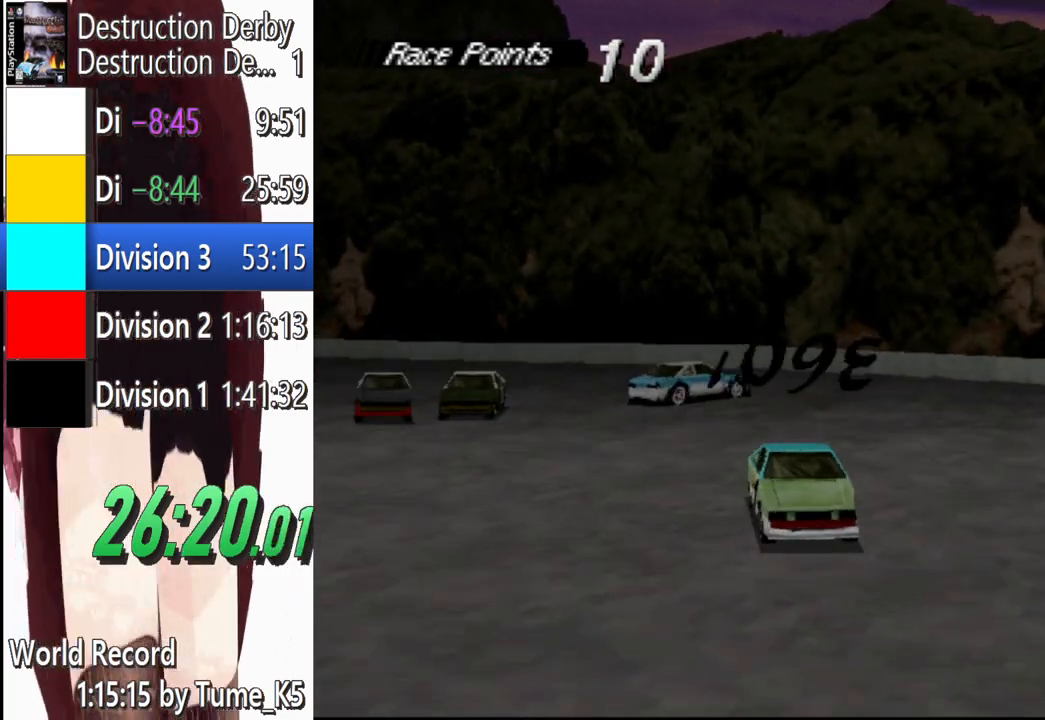
{"buttons": ["SQUARE", "DPAD_LEFT"], "left_stick": "center", "events": [[120, "DPAD_RIGHT", "down"], [380, "DPAD_RIGHT", "up"], [420, "DPAD_LEFT", "down"]]}
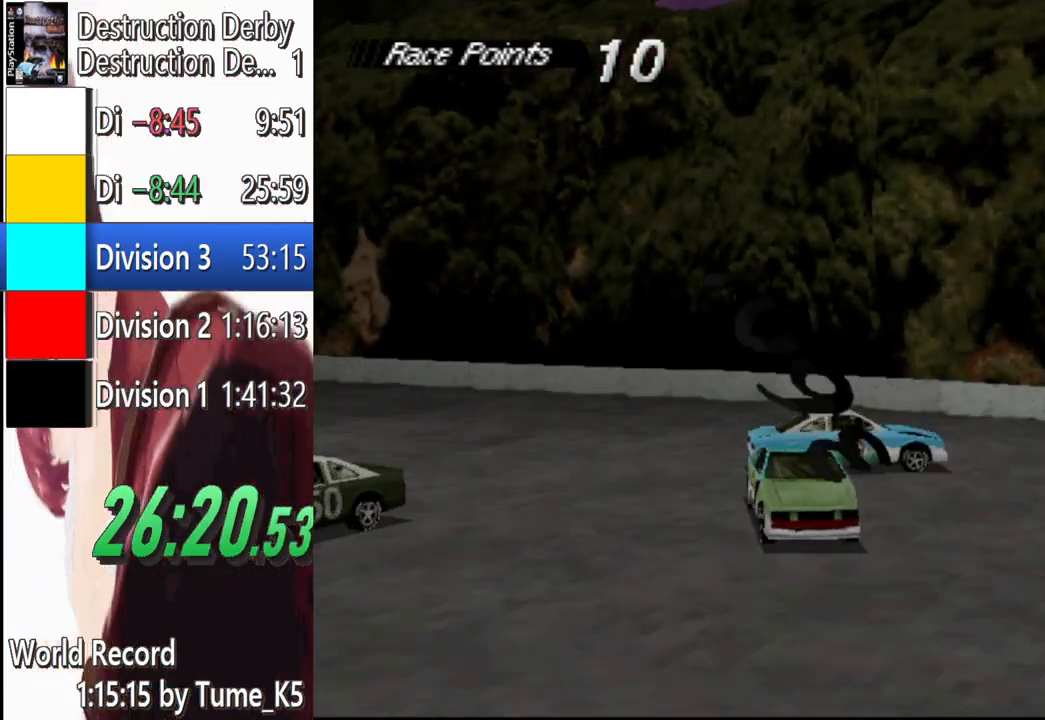
{"buttons": ["CROSS"], "left_stick": "center", "events": [[20, "SQUARE", "up"], [40, "CROSS", "down"], [140, "DPAD_LEFT", "up"]]}
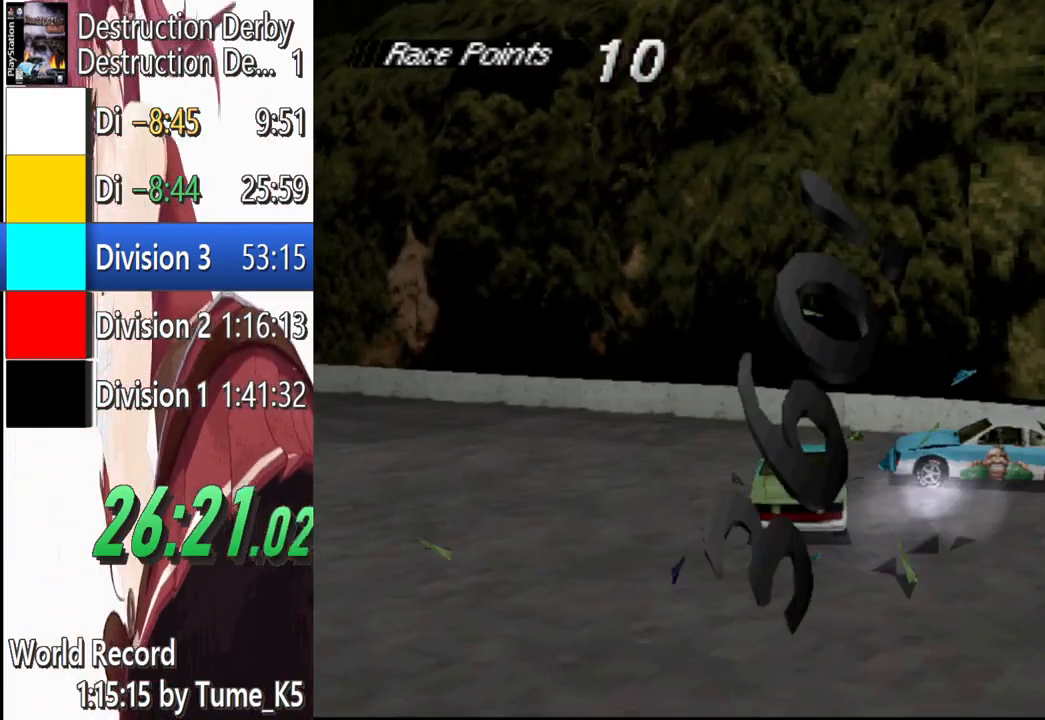
{"buttons": ["CROSS", "DPAD_RIGHT"], "left_stick": "center", "events": [[180, "DPAD_RIGHT", "down"]]}
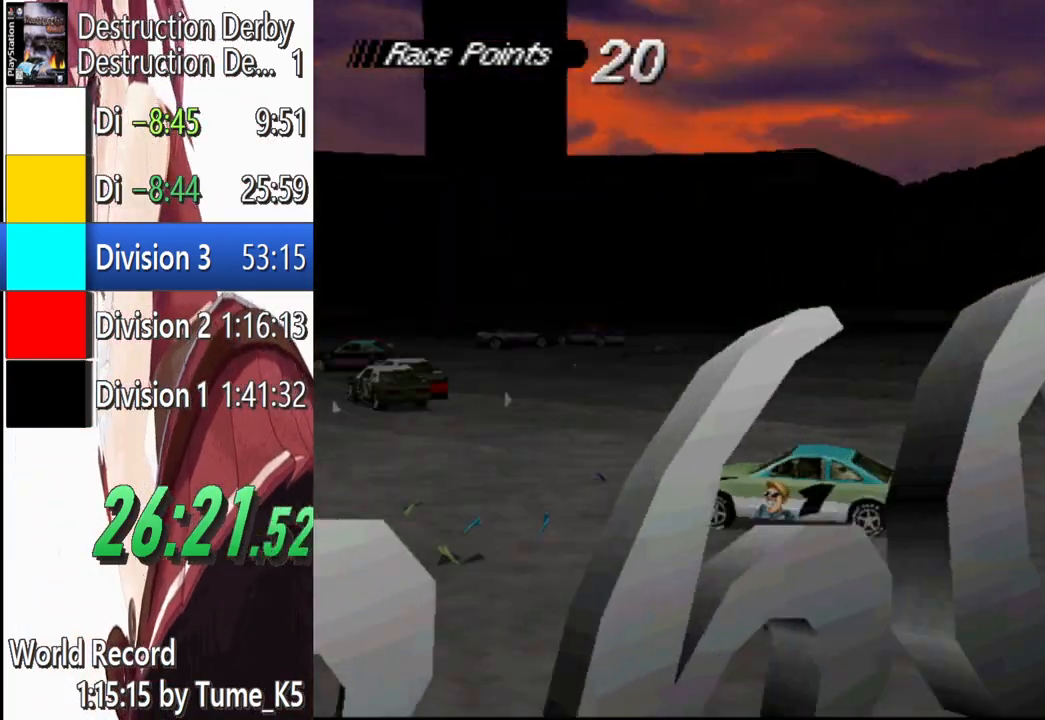
{"buttons": ["CROSS"], "left_stick": "center", "events": [[420, "DPAD_RIGHT", "up"]]}
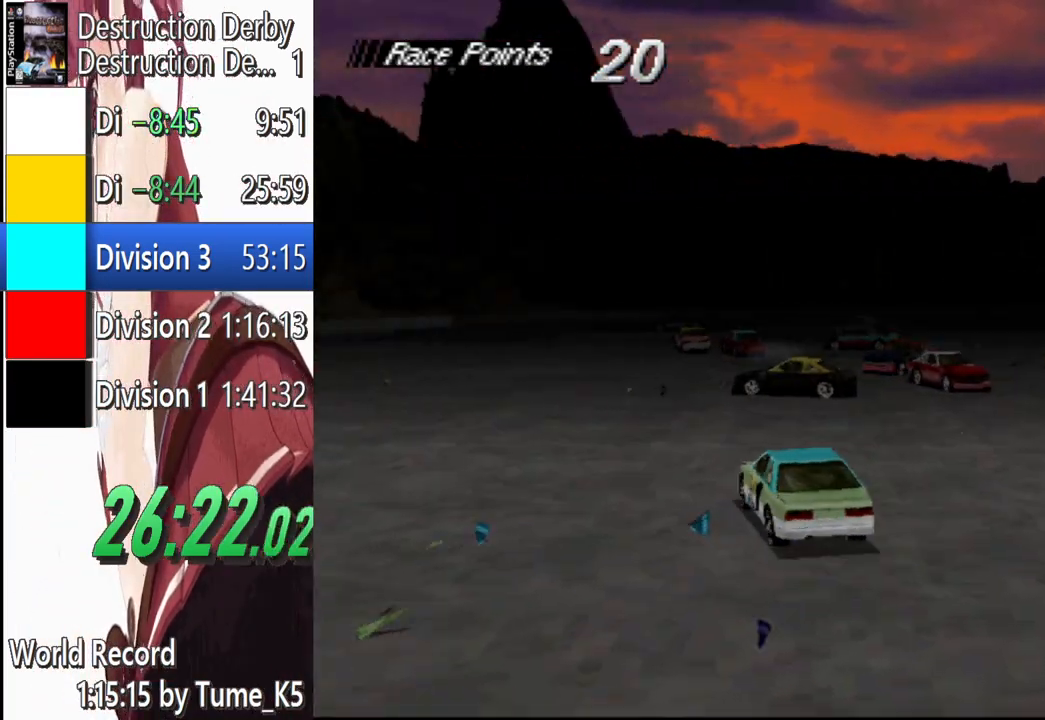
{"buttons": ["CROSS"], "left_stick": "center", "events": [[180, "DPAD_RIGHT", "down"], [320, "DPAD_RIGHT", "up"]]}
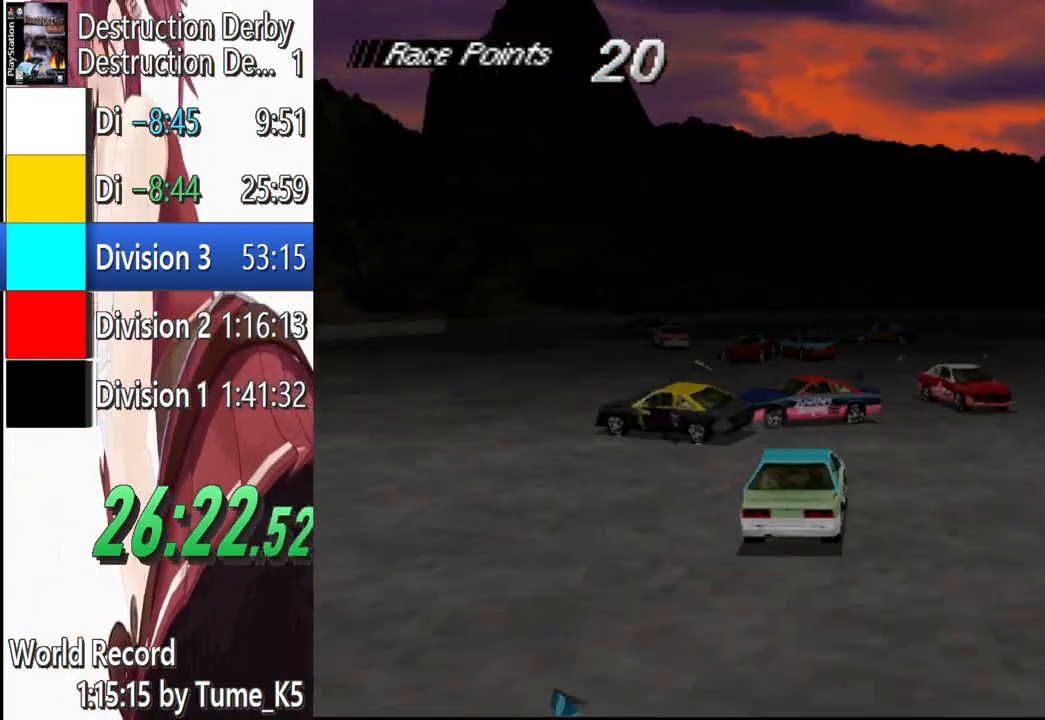
{"buttons": ["CROSS"], "left_stick": "center", "events": []}
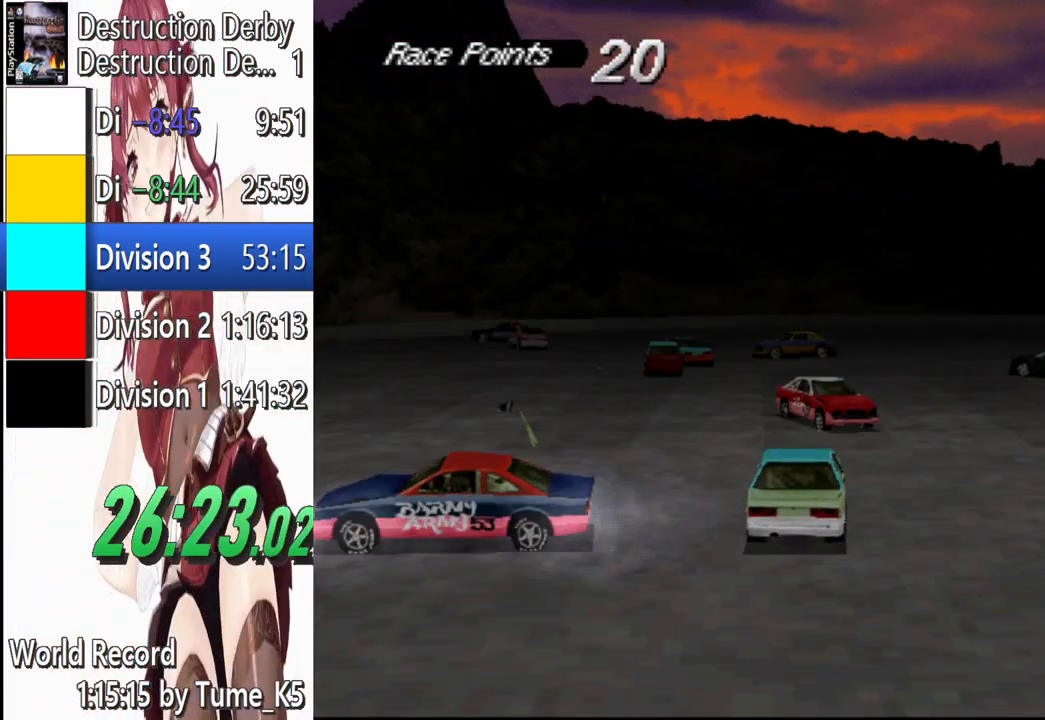
{"buttons": ["CROSS", "DPAD_LEFT"], "left_stick": "center", "events": [[180, "DPAD_RIGHT", "down"], [320, "DPAD_RIGHT", "up"], [360, "DPAD_LEFT", "down"]]}
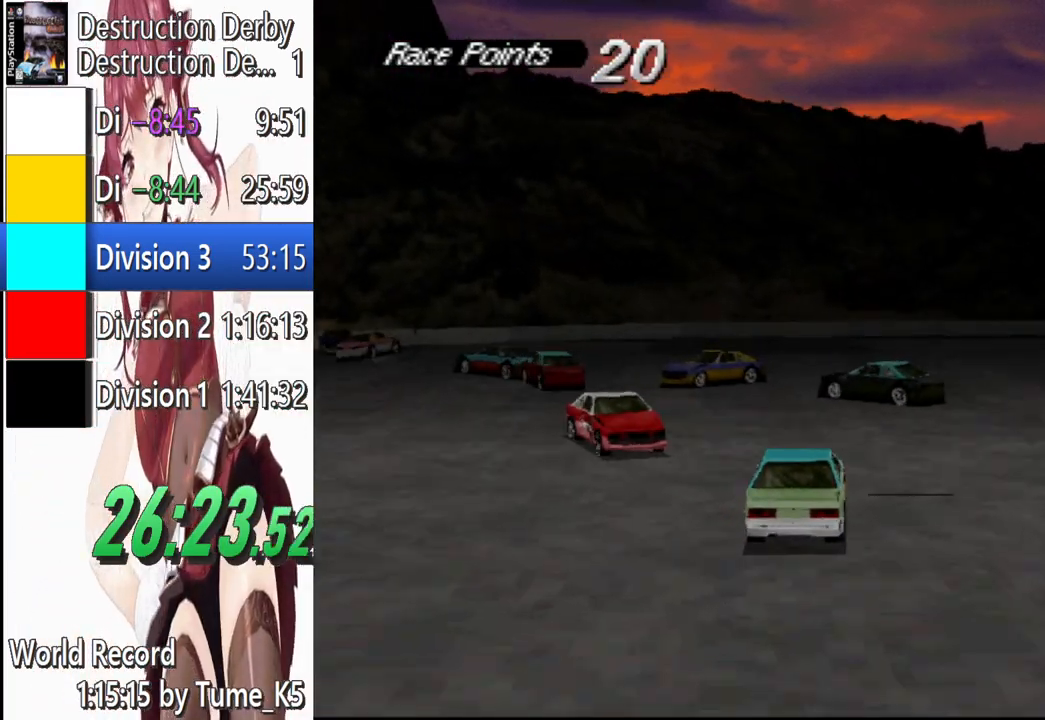
{"buttons": ["DPAD_LEFT"], "left_stick": "center", "events": [[140, "DPAD_LEFT", "up"], [260, "DPAD_LEFT", "down"], [440, "CROSS", "up"]]}
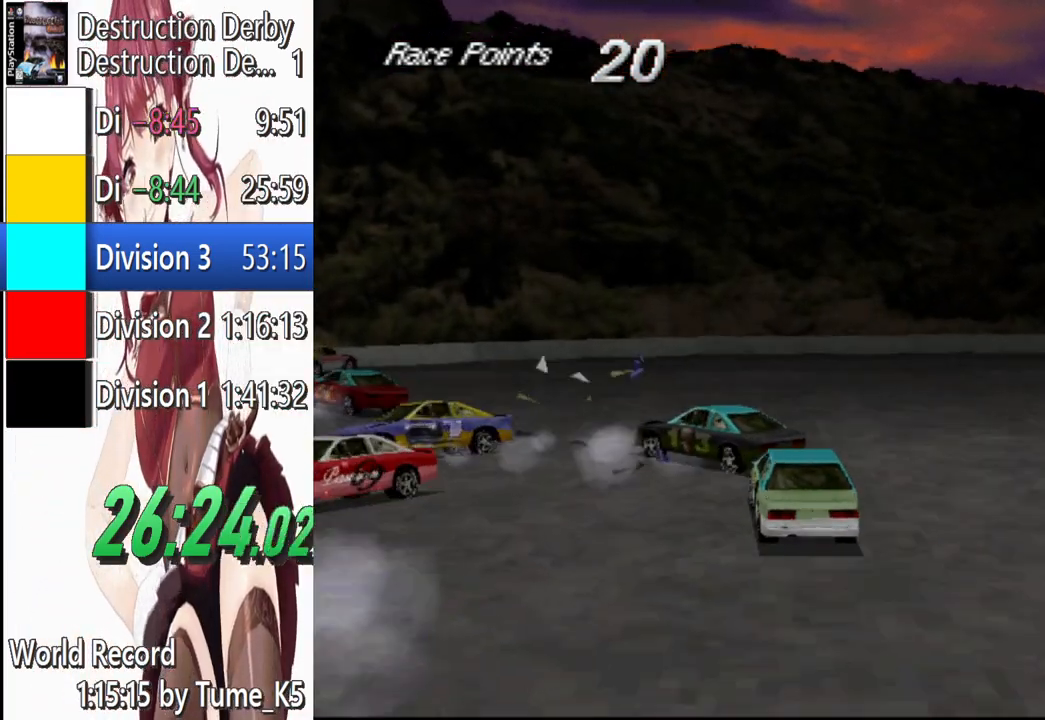
{"buttons": ["SQUARE", "DPAD_LEFT"], "left_stick": "center", "events": [[20, "CROSS", "down"], [440, "CROSS", "up"], [500, "SQUARE", "down"]]}
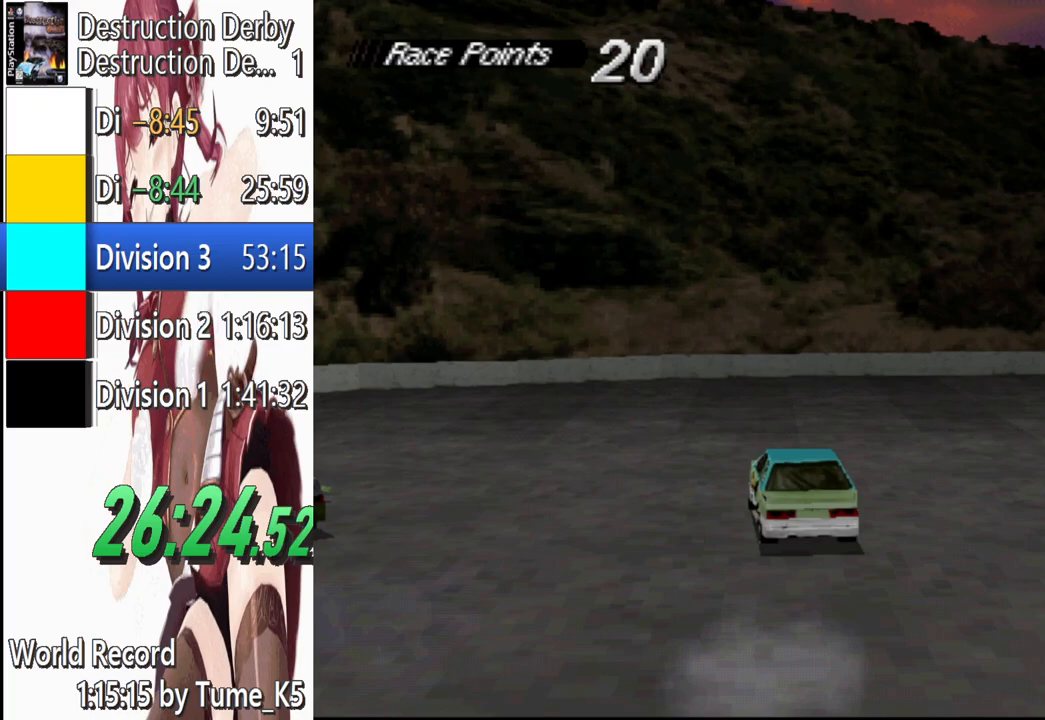
{"buttons": ["SQUARE"], "left_stick": "center", "events": [[80, "DPAD_LEFT", "up"]]}
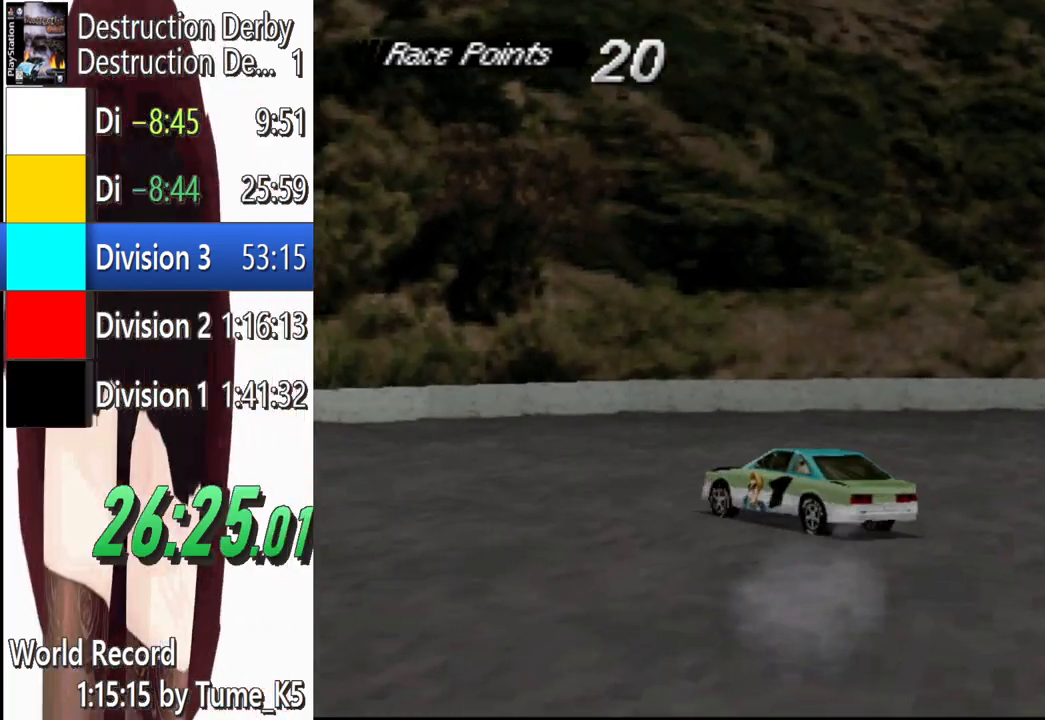
{"buttons": ["SQUARE"], "left_stick": "center", "events": []}
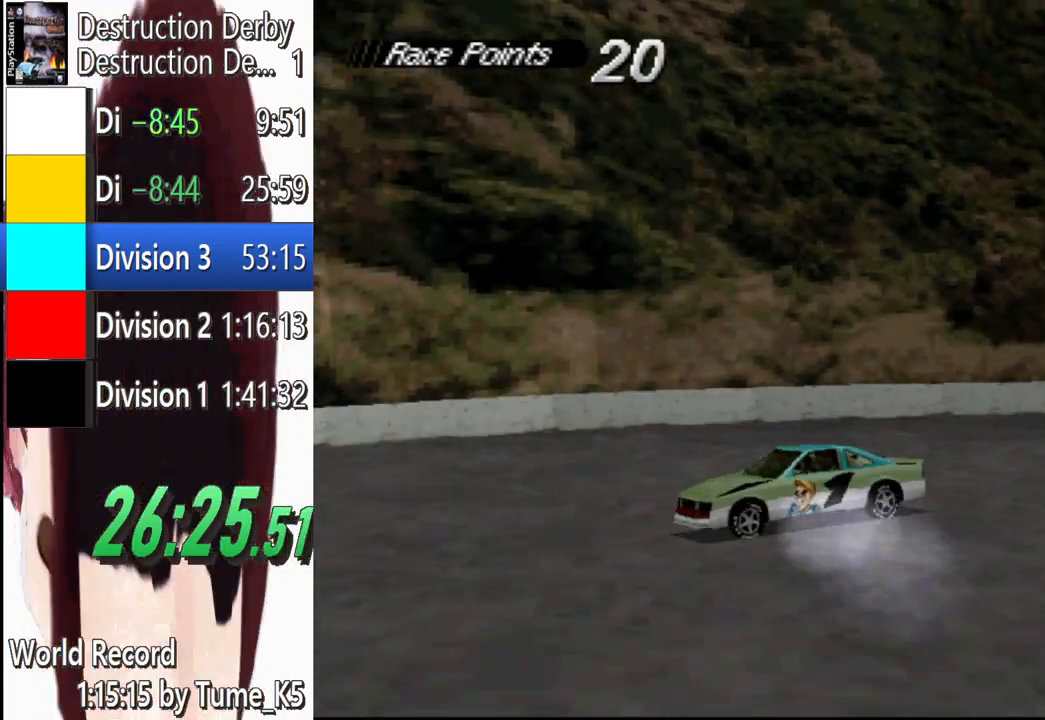
{"buttons": ["SQUARE", "DPAD_LEFT"], "left_stick": "center", "events": [[140, "DPAD_LEFT", "down"]]}